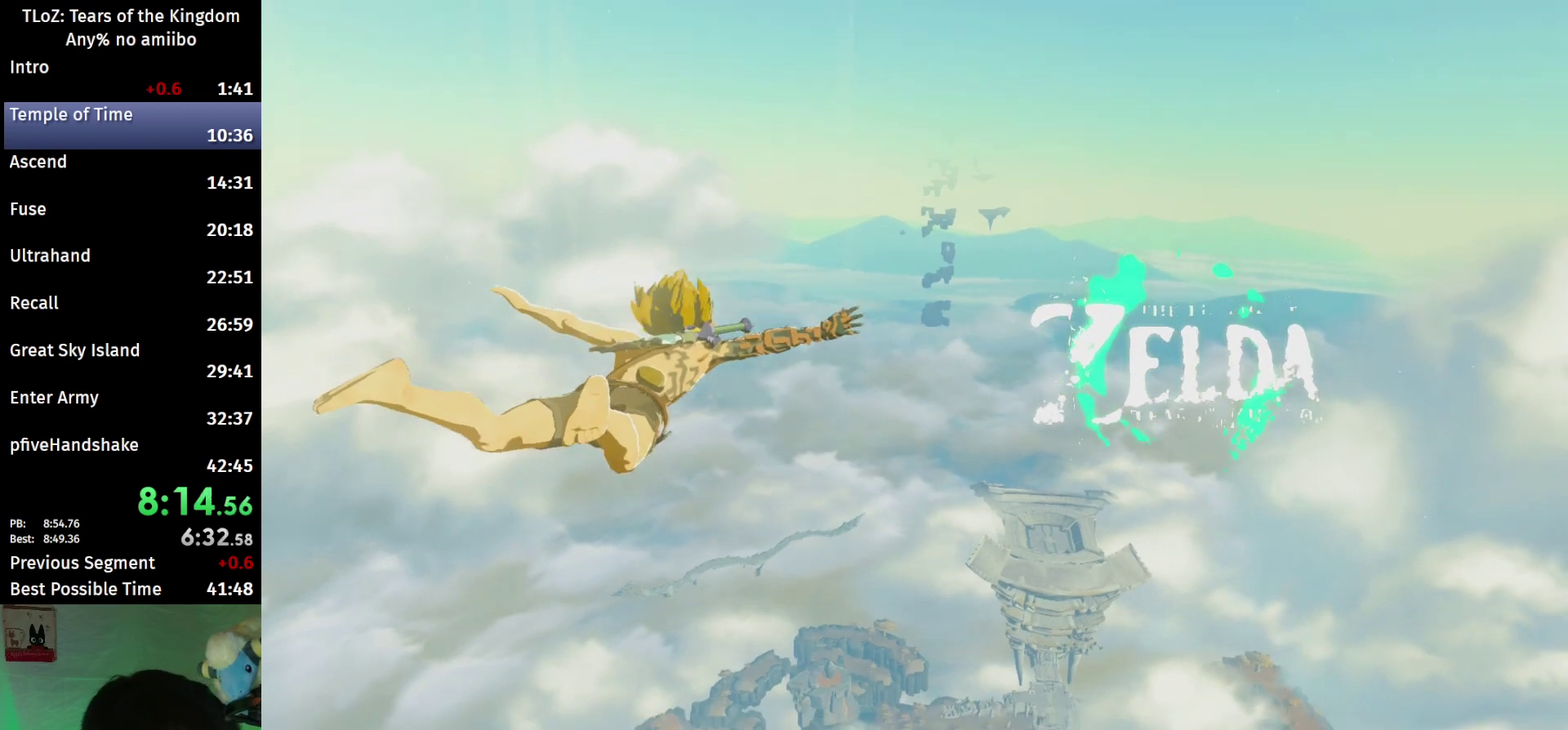
Gameplay with a controller (Nintendo layout); each line is a JSON object with the inputs held at the frame after it. This overlay highlights the sticks when they move; stick clicks (L3 R3) are not distinguishable. Not read: L3 R3.
{"buttons": [], "left_stick": "center", "right_stick": "down-right"}
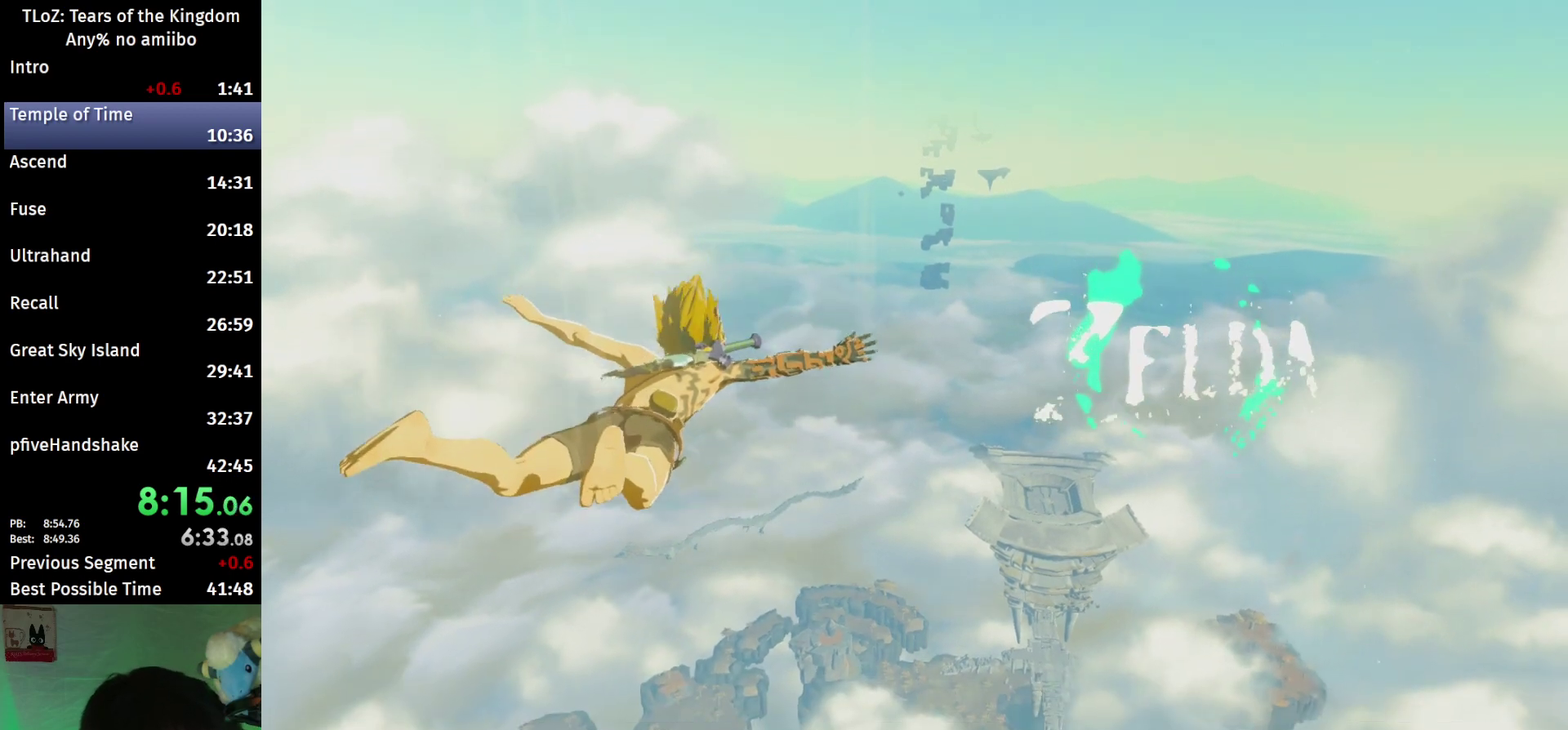
{"buttons": [], "left_stick": "center", "right_stick": "down-right"}
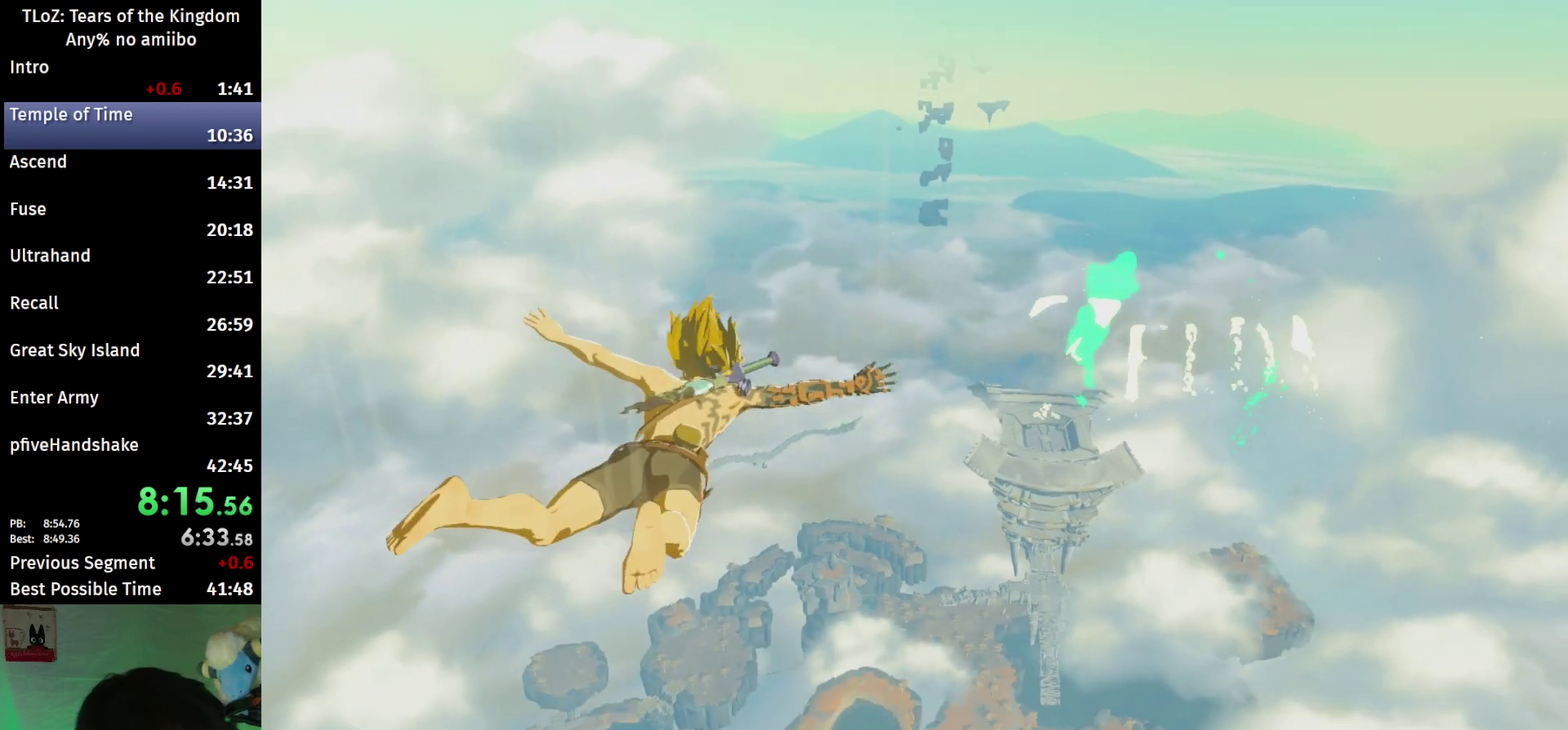
{"buttons": [], "left_stick": "center", "right_stick": "down-right"}
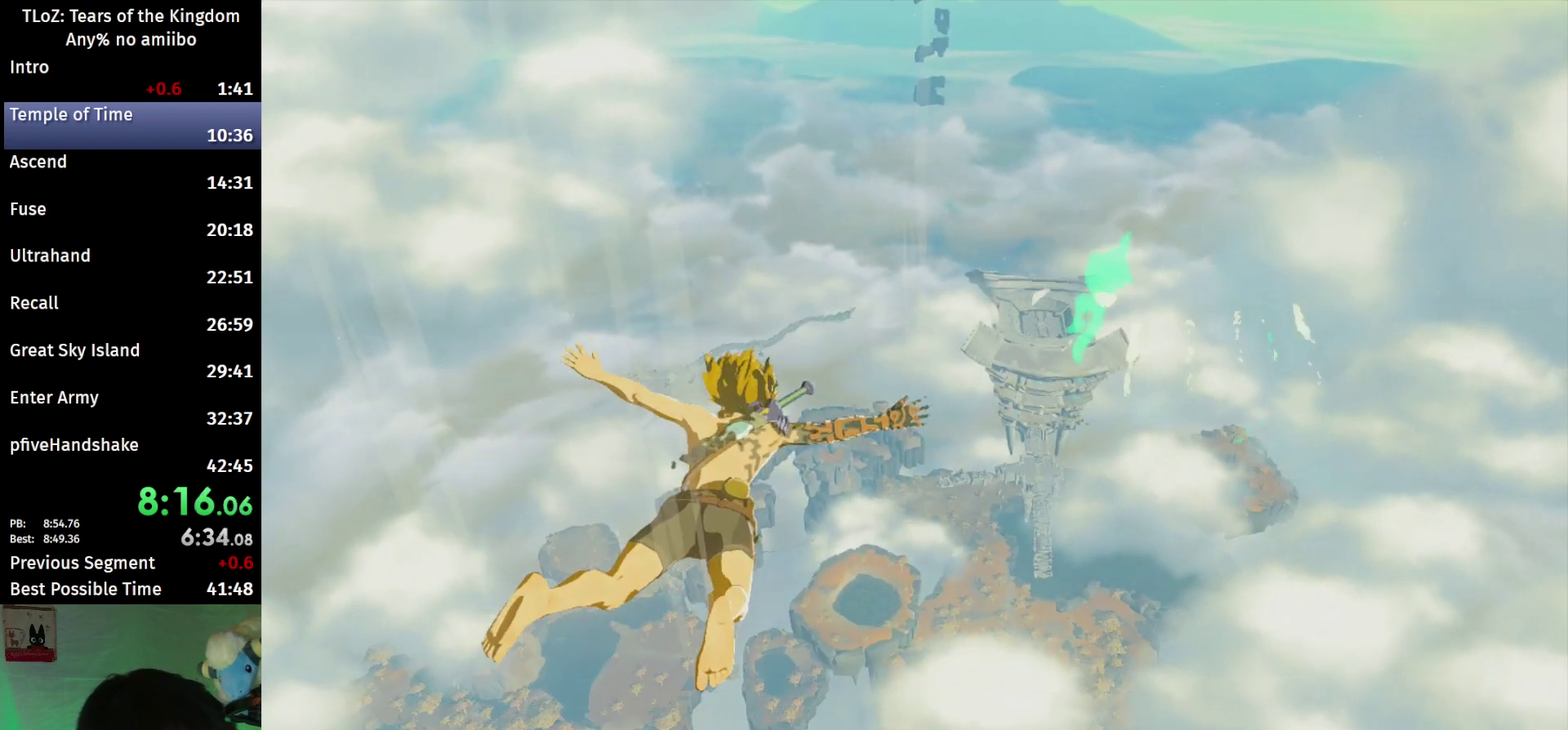
{"buttons": ["R1"], "left_stick": "center", "right_stick": "down-right"}
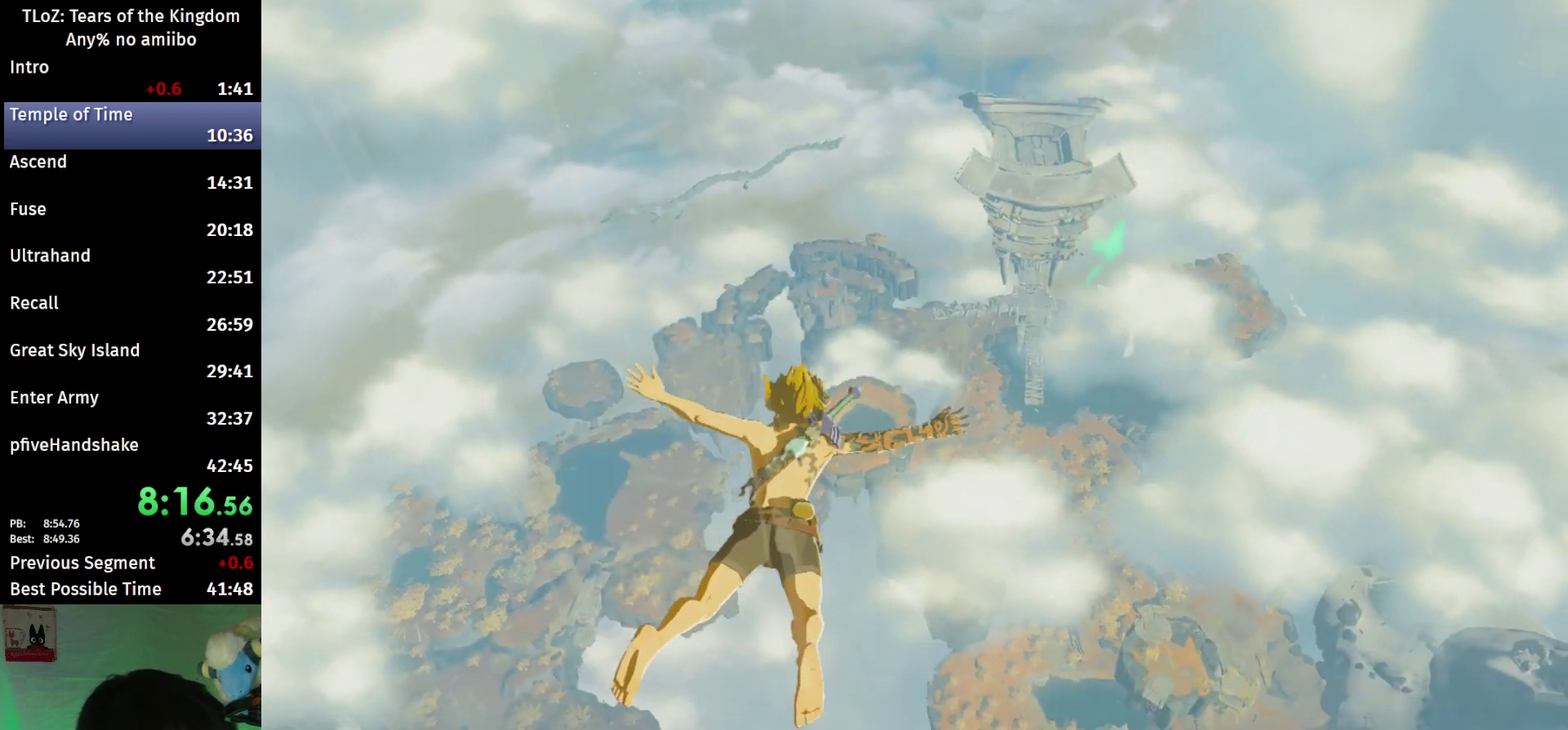
{"buttons": ["R1"], "left_stick": "center", "right_stick": "down-right"}
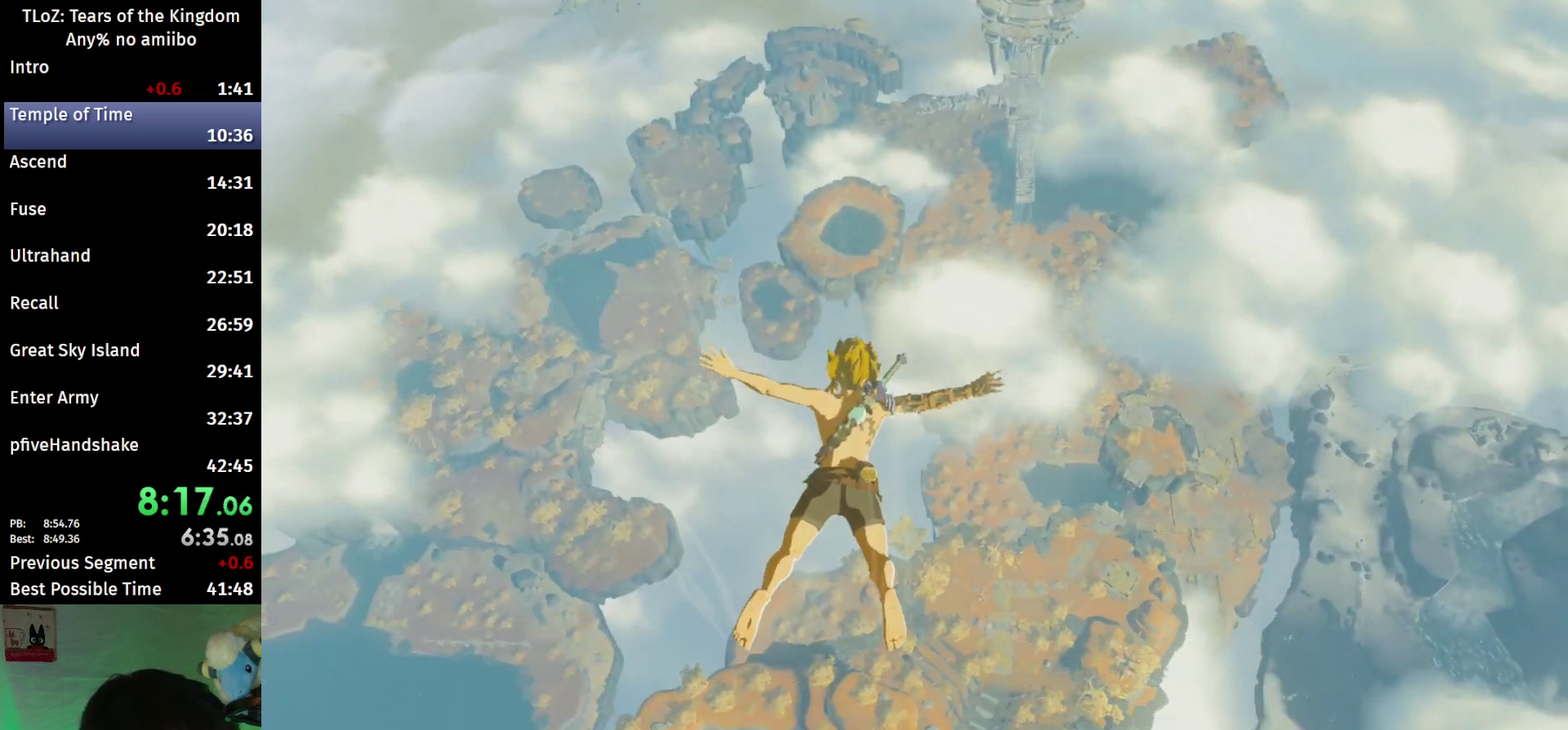
{"buttons": ["R1"], "left_stick": "center", "right_stick": "down-right"}
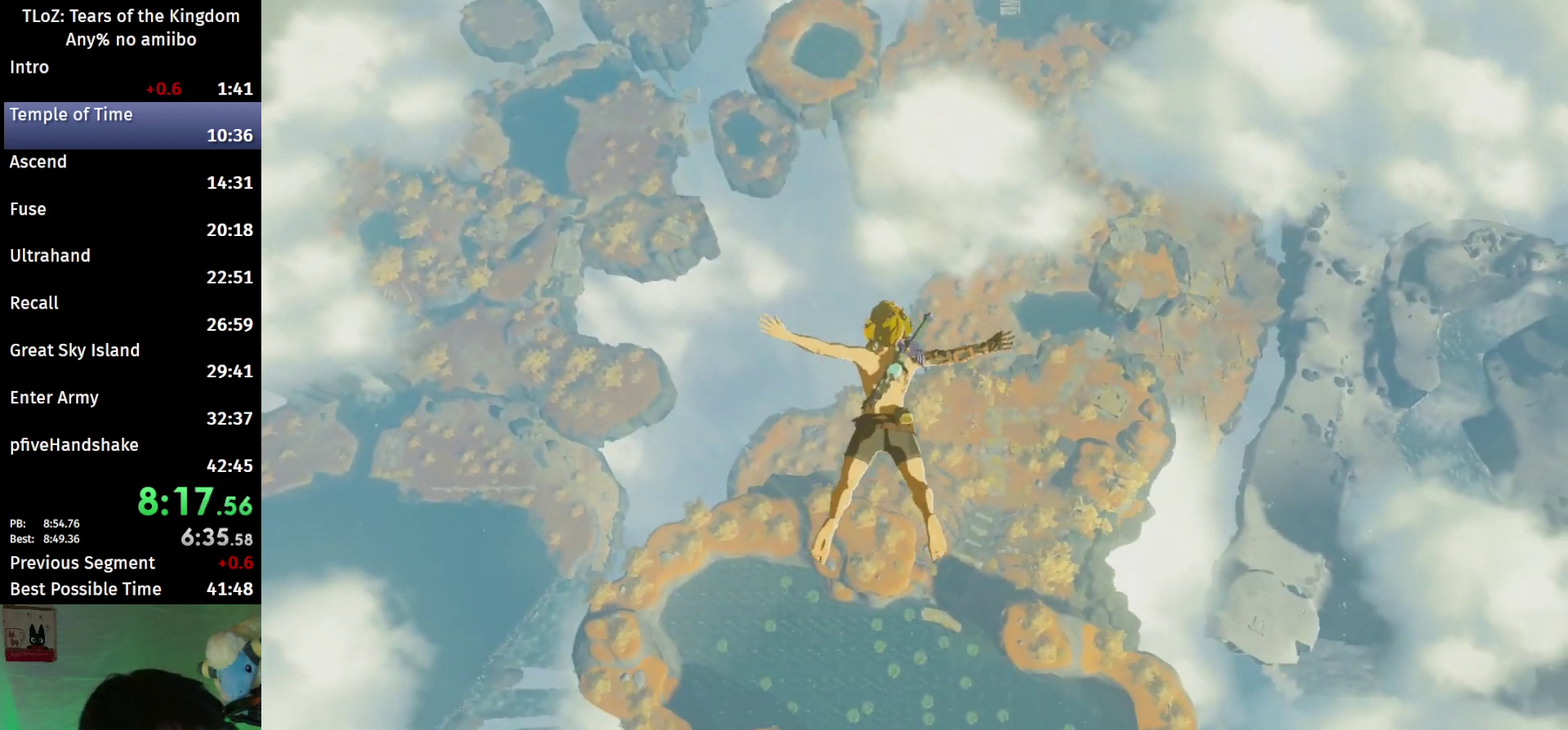
{"buttons": ["R1"], "left_stick": "center", "right_stick": "down-right"}
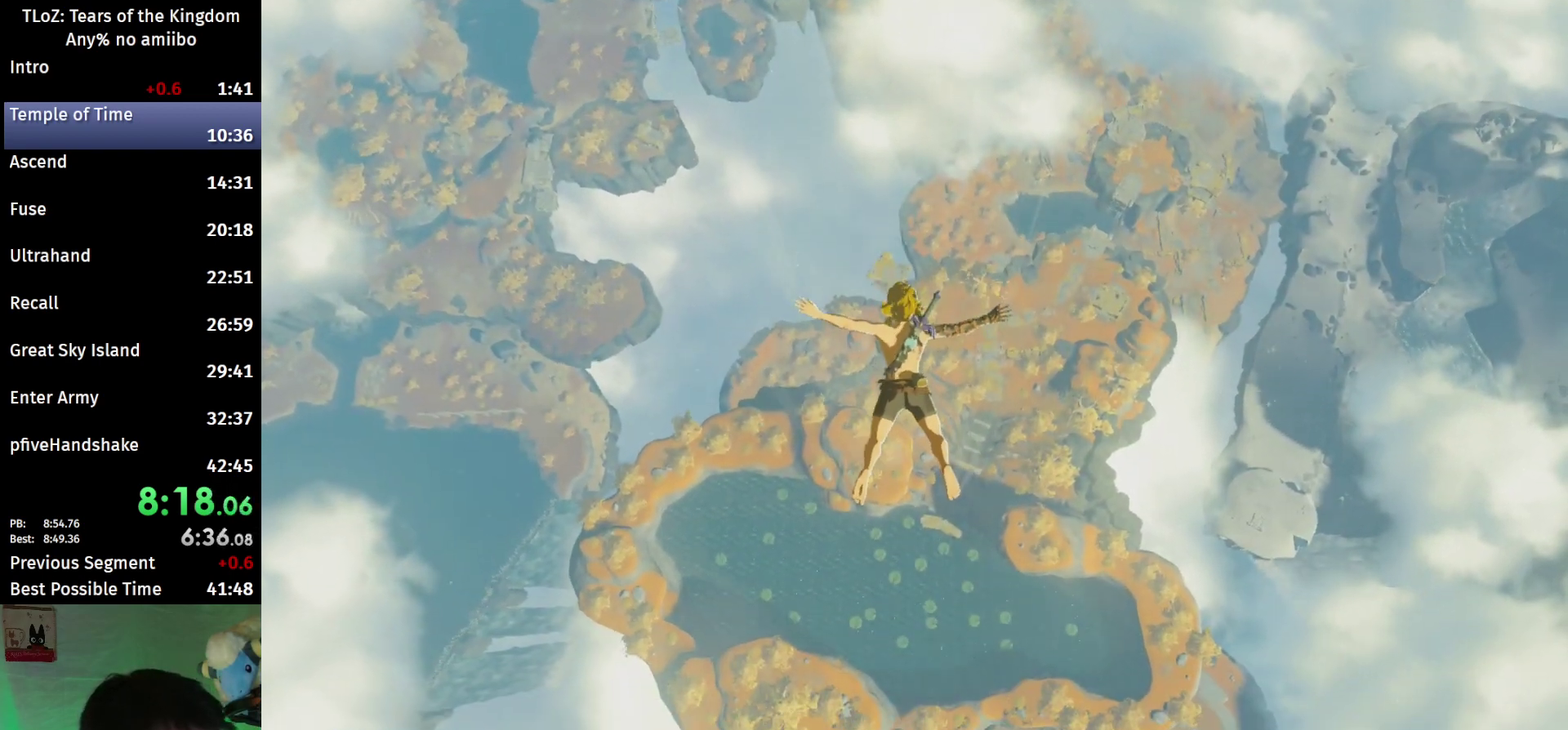
{"buttons": ["R1"], "left_stick": "center", "right_stick": "down-right"}
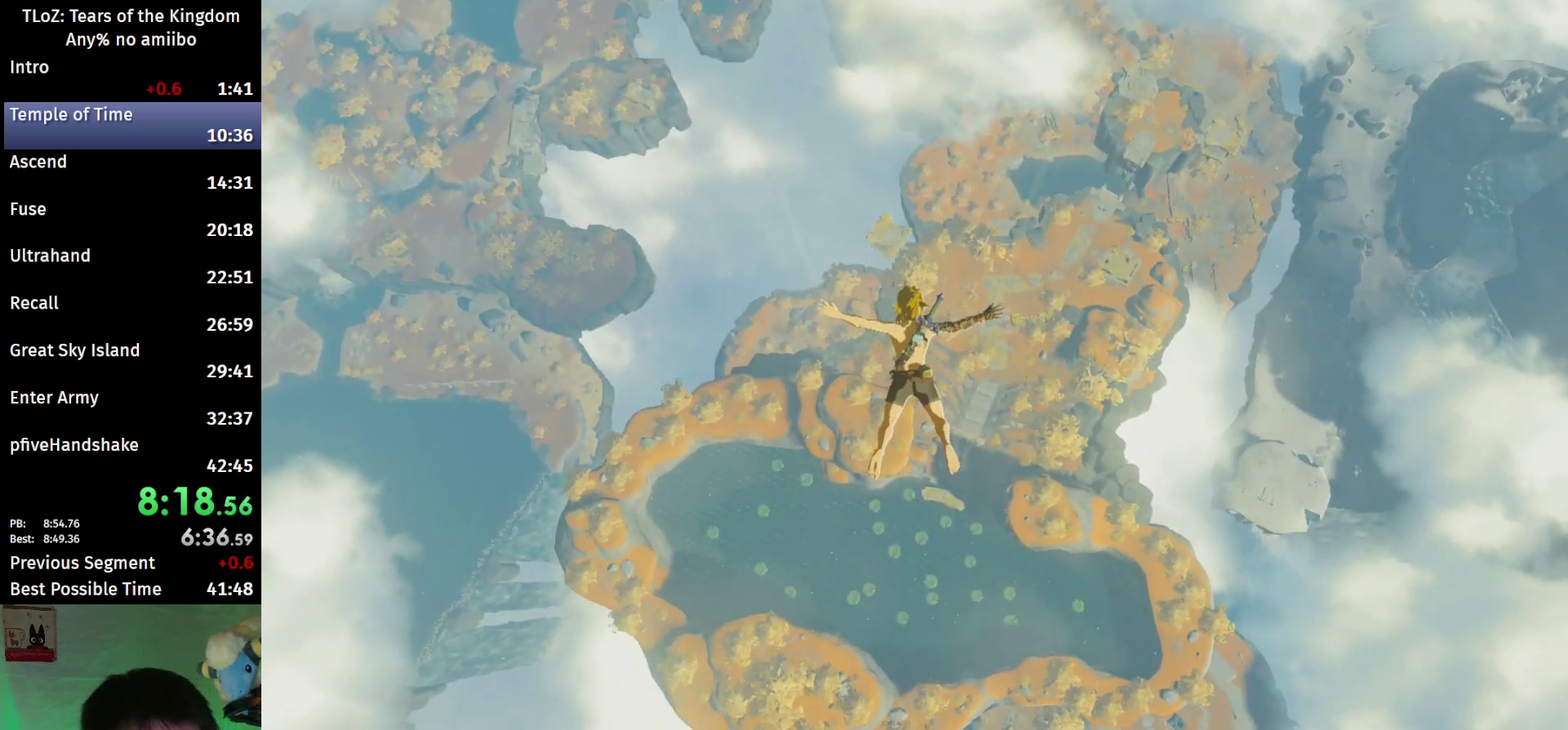
{"buttons": ["R1"], "left_stick": "center", "right_stick": "down-right"}
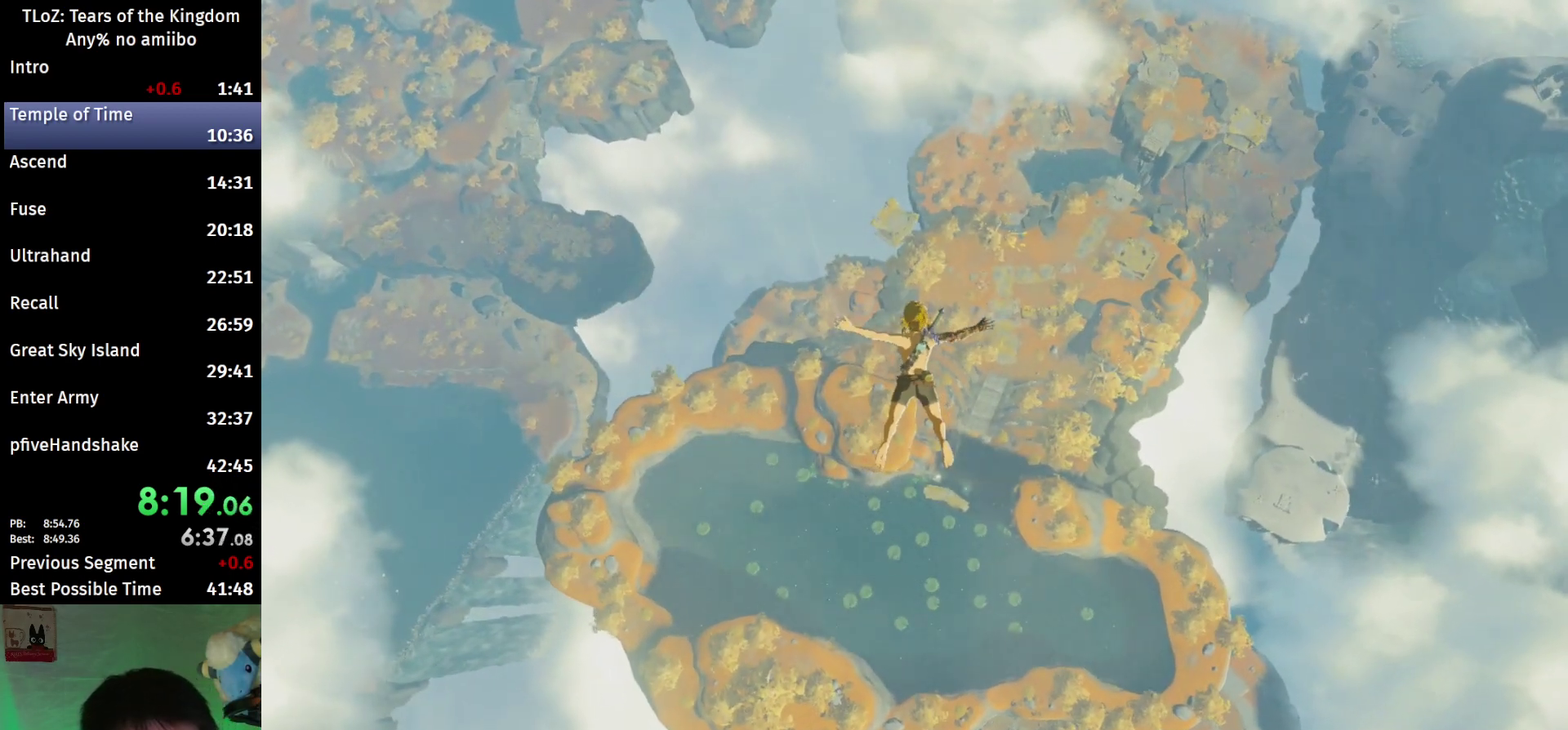
{"buttons": ["R1"], "left_stick": "center", "right_stick": "down"}
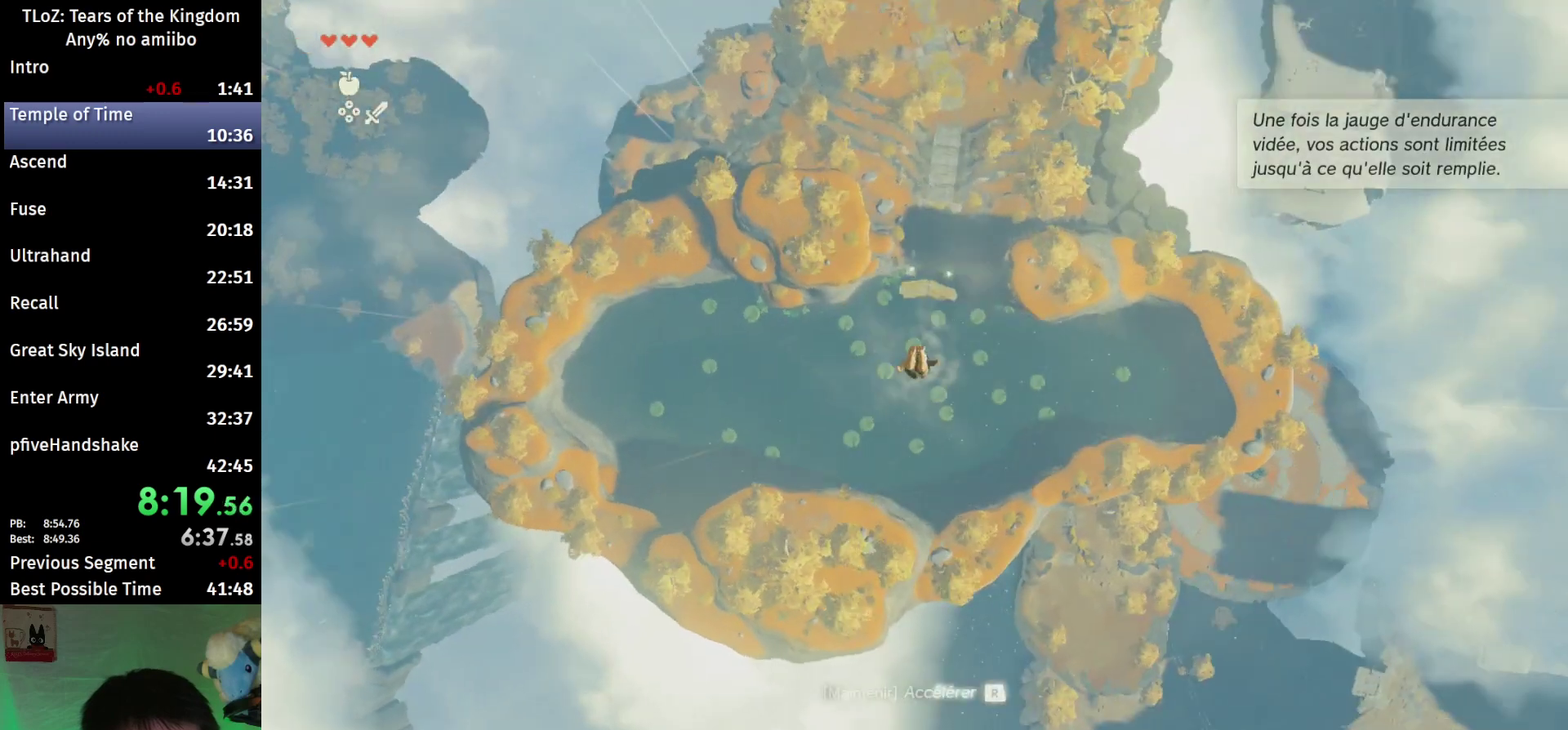
{"buttons": ["R1"], "left_stick": "center", "right_stick": "center"}
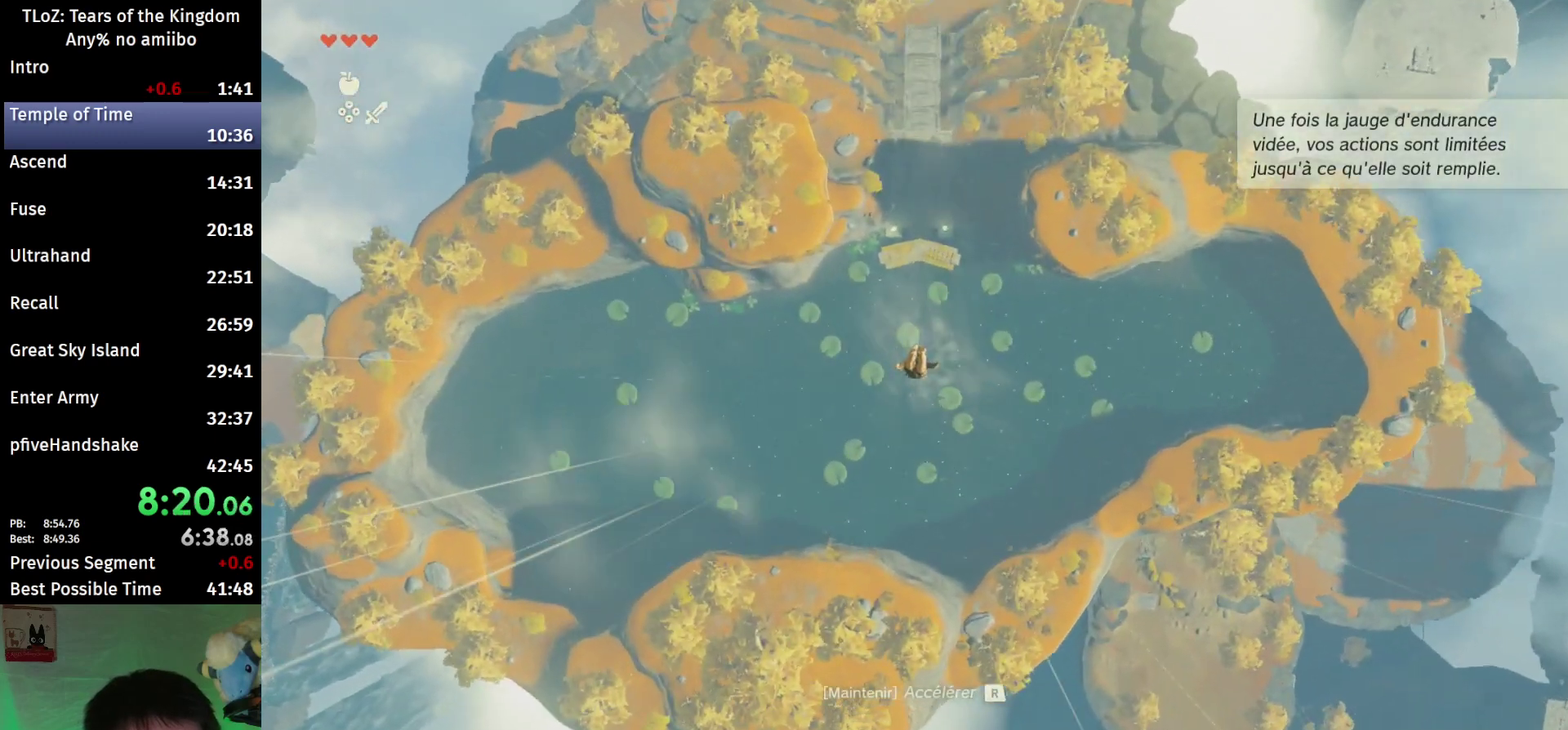
{"buttons": ["R1"], "left_stick": "center", "right_stick": "center"}
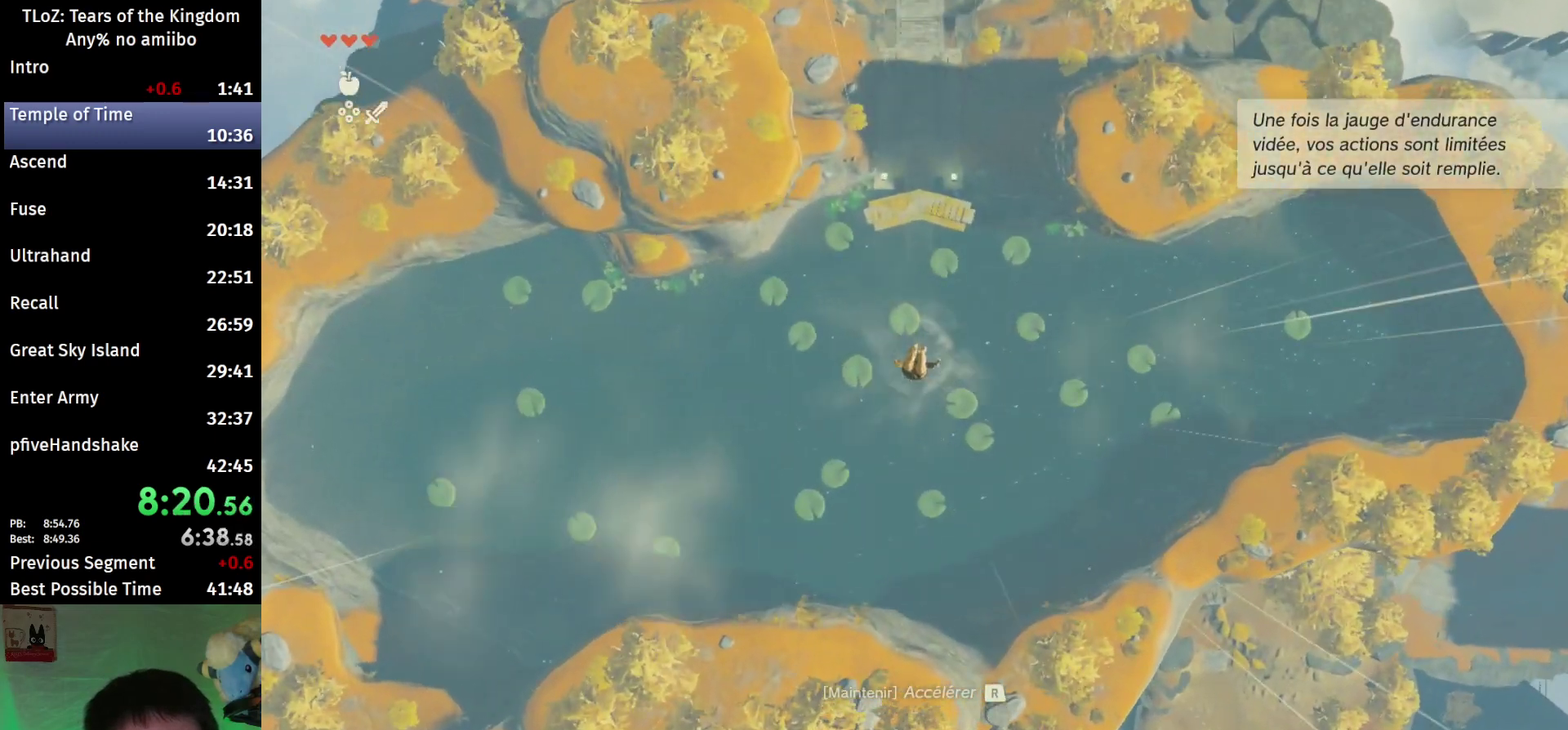
{"buttons": ["R1"], "left_stick": "up", "right_stick": "center"}
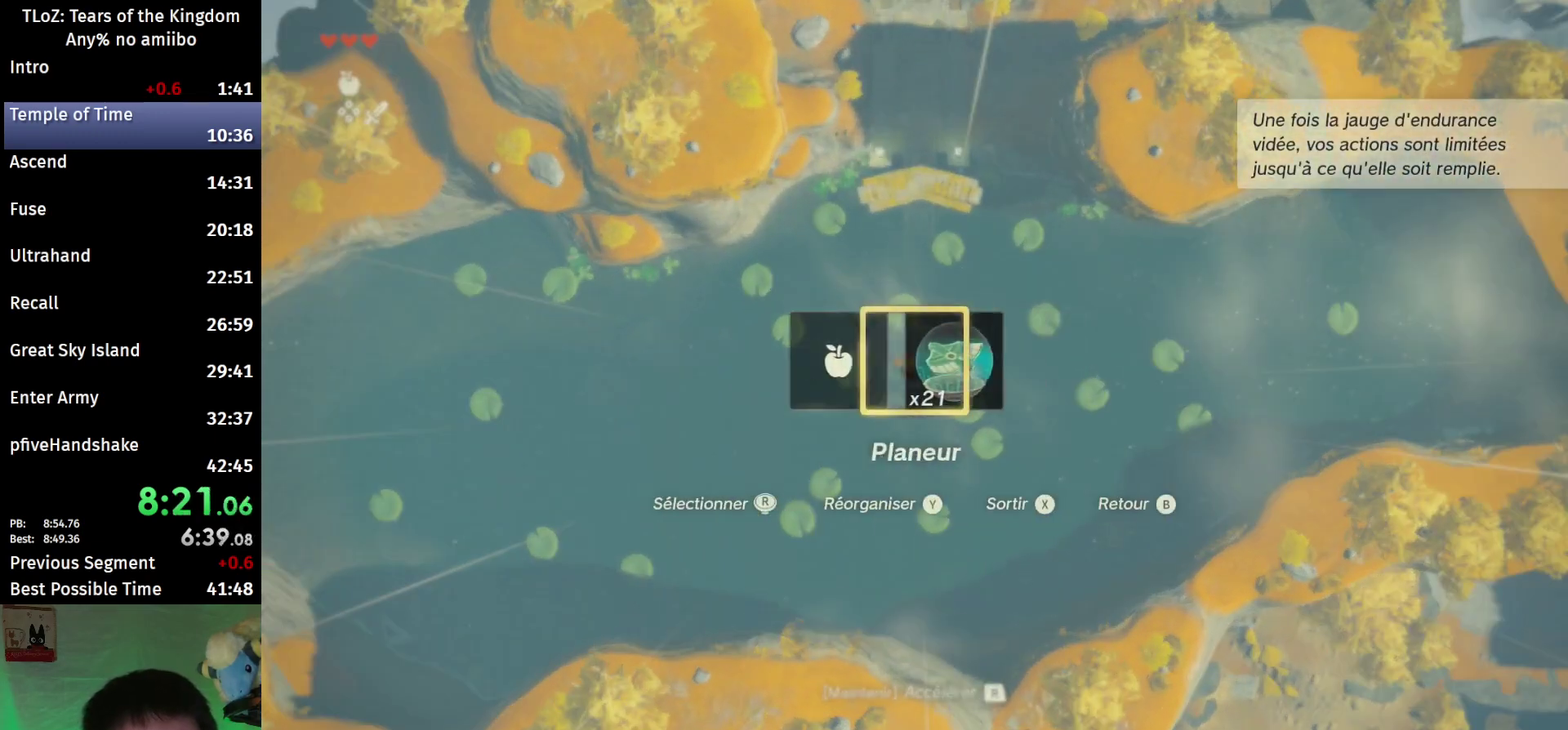
{"buttons": ["R1"], "left_stick": "up", "right_stick": "center"}
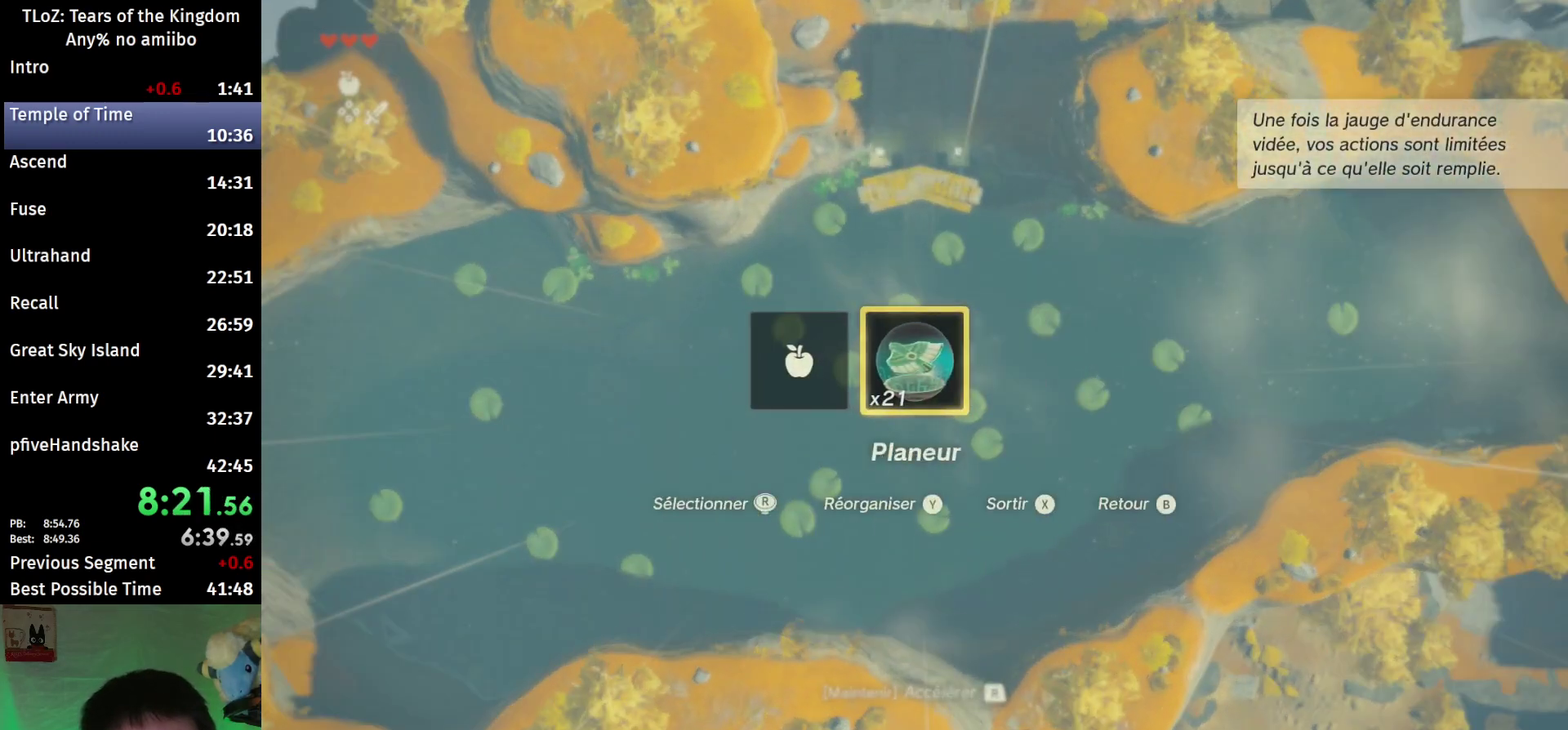
{"buttons": [], "left_stick": "up", "right_stick": "down"}
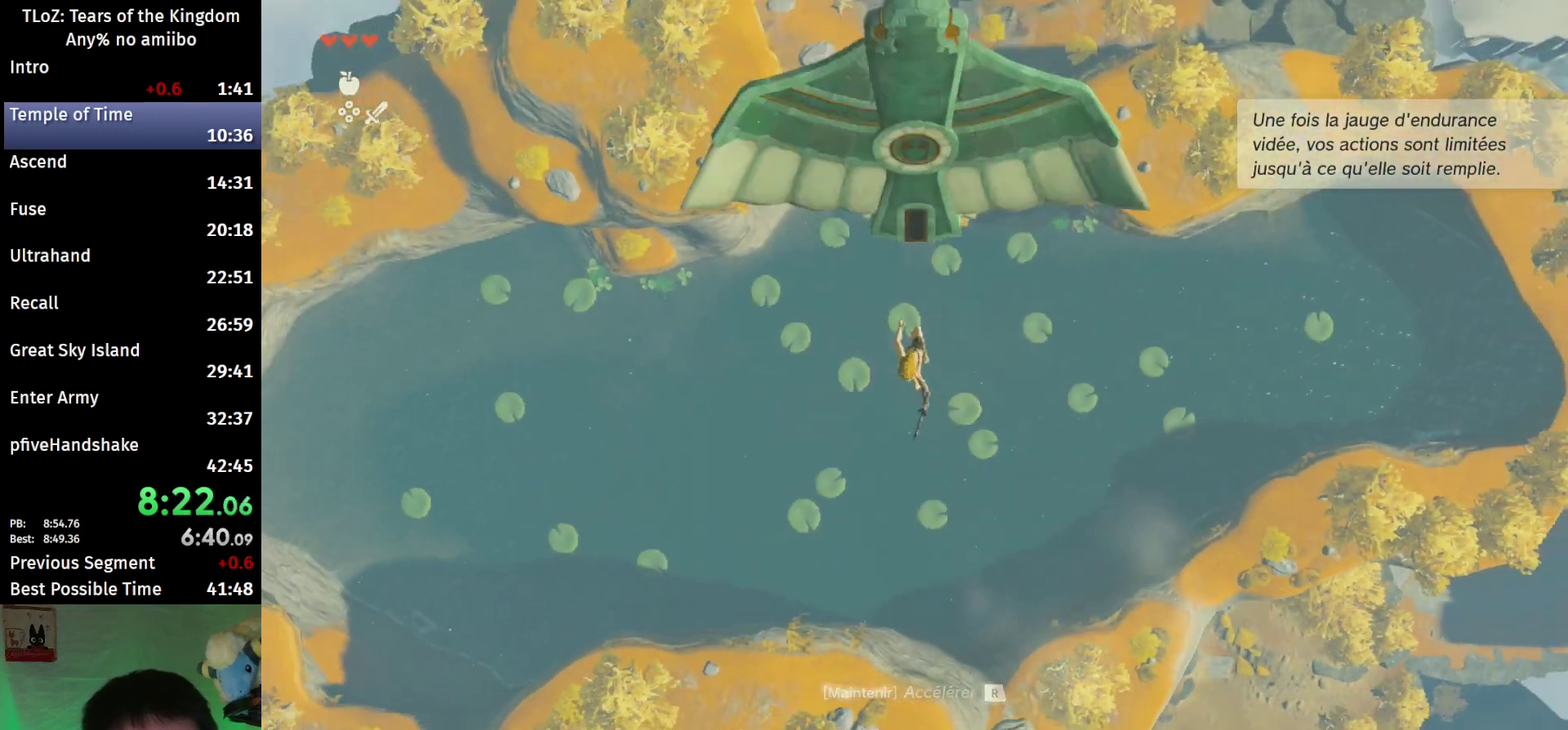
{"buttons": [], "left_stick": "up", "right_stick": "center"}
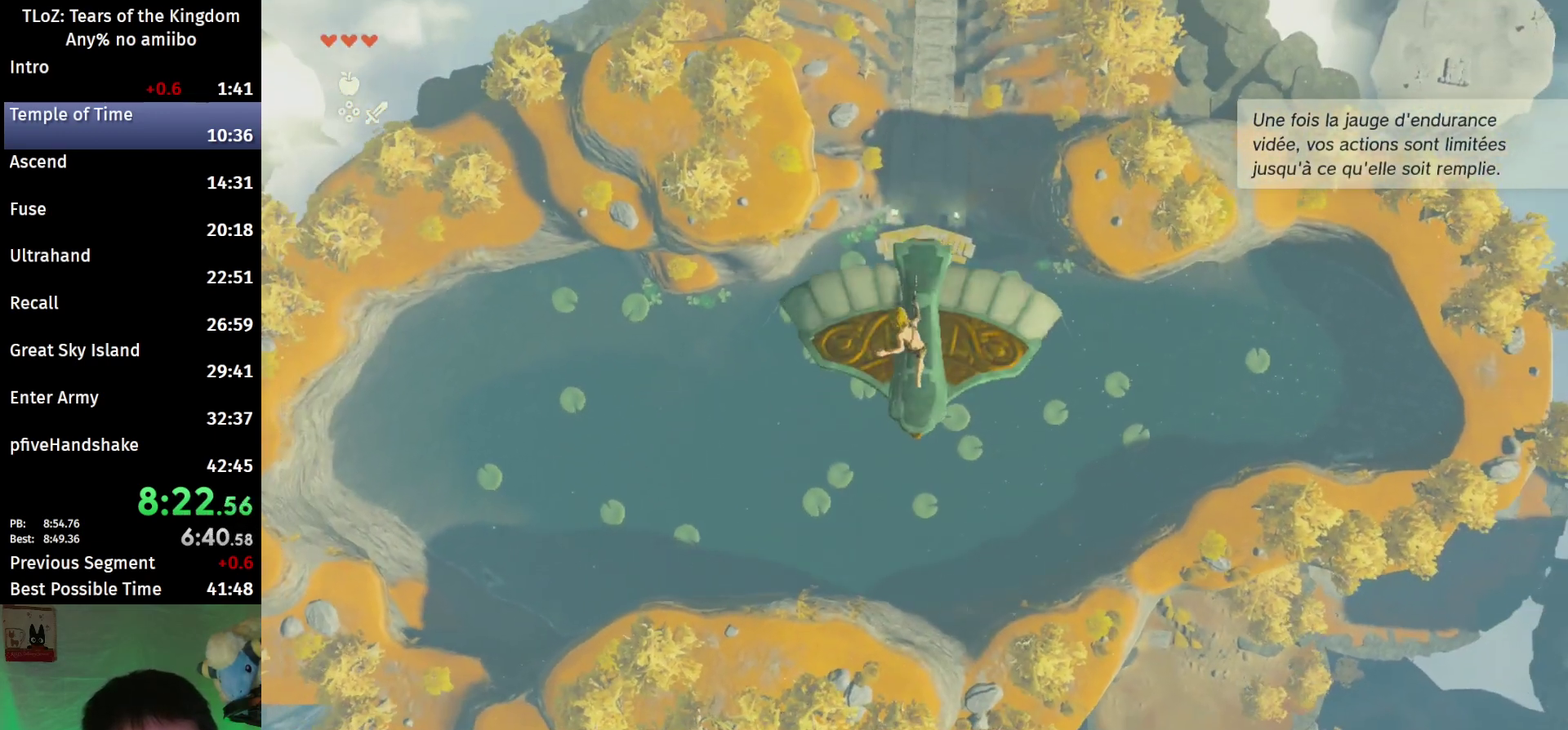
{"buttons": [], "left_stick": "up", "right_stick": "center"}
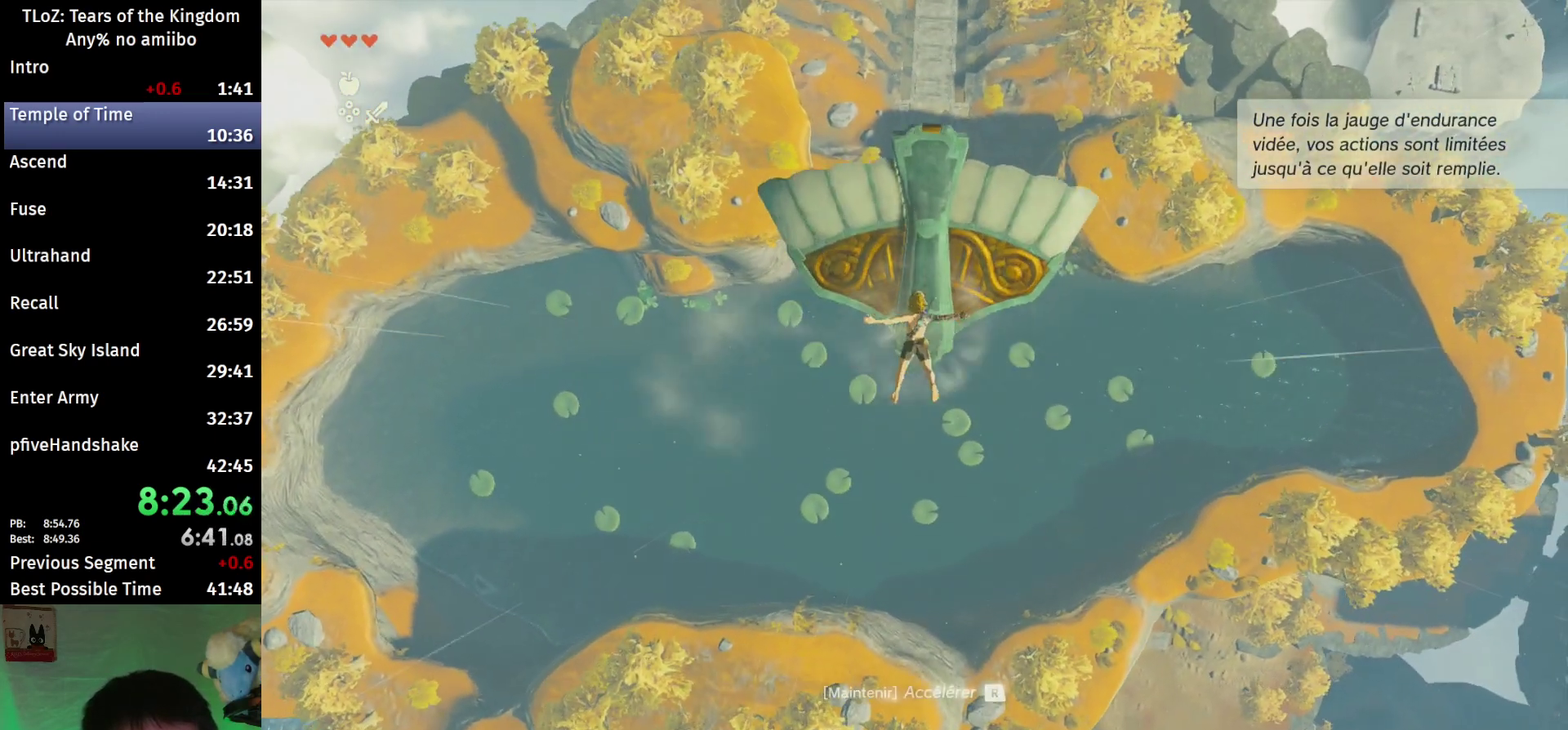
{"buttons": [], "left_stick": "up", "right_stick": "center"}